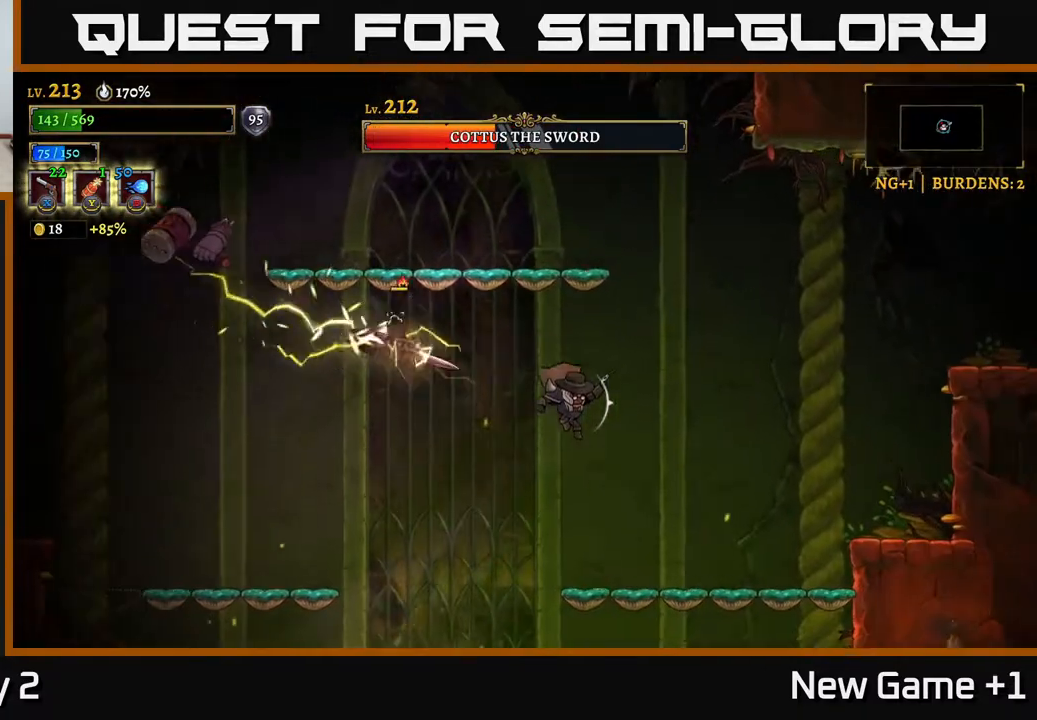
Gameplay with a controller (Xbox layout); each line is a JSON object with the inputs held at the frame after it. "events" lists button and stick changes between this image and that frame as [ms after this image, input, new state], when the widget could be followed in between.
{"buttons": [], "left_stick": "right", "right_stick": "center", "events": [[17, "A", "up"]]}
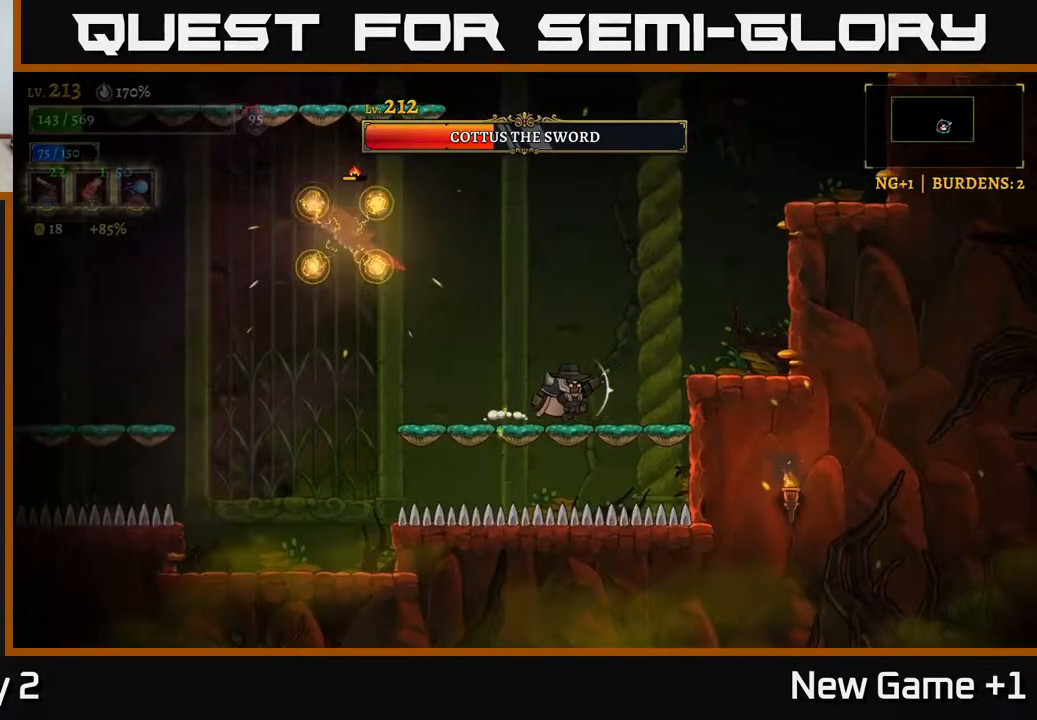
{"buttons": [], "left_stick": "right", "right_stick": "center", "events": [[150, "left_stick", "center"], [483, "left_stick", "right"]]}
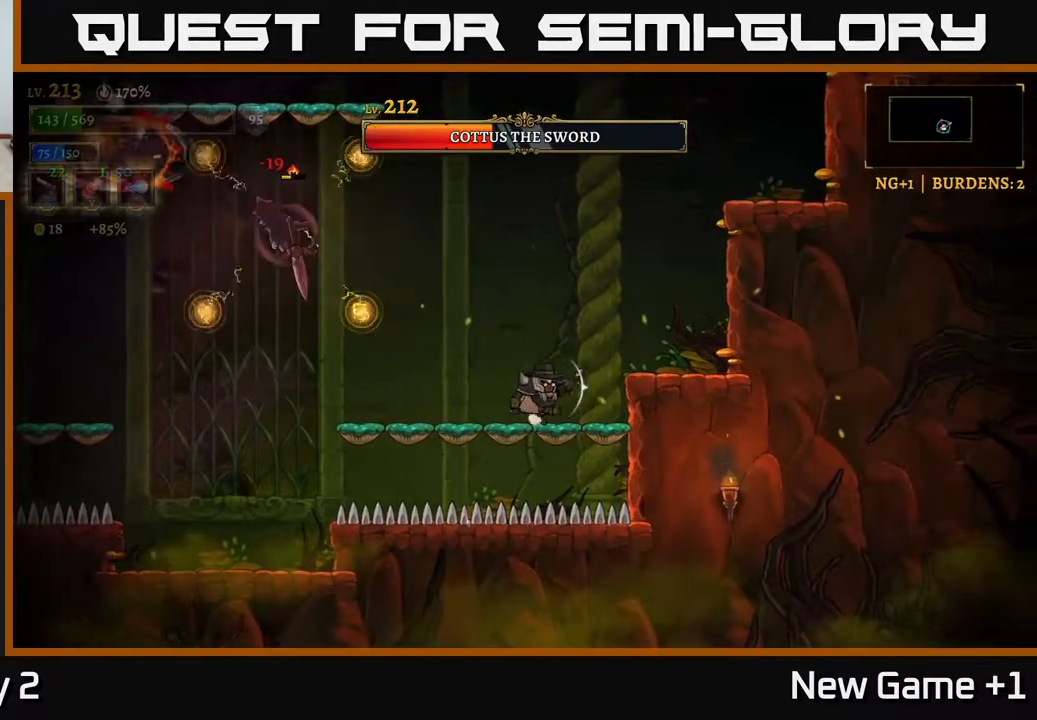
{"buttons": ["A"], "left_stick": "right", "right_stick": "center", "events": [[250, "A", "down"]]}
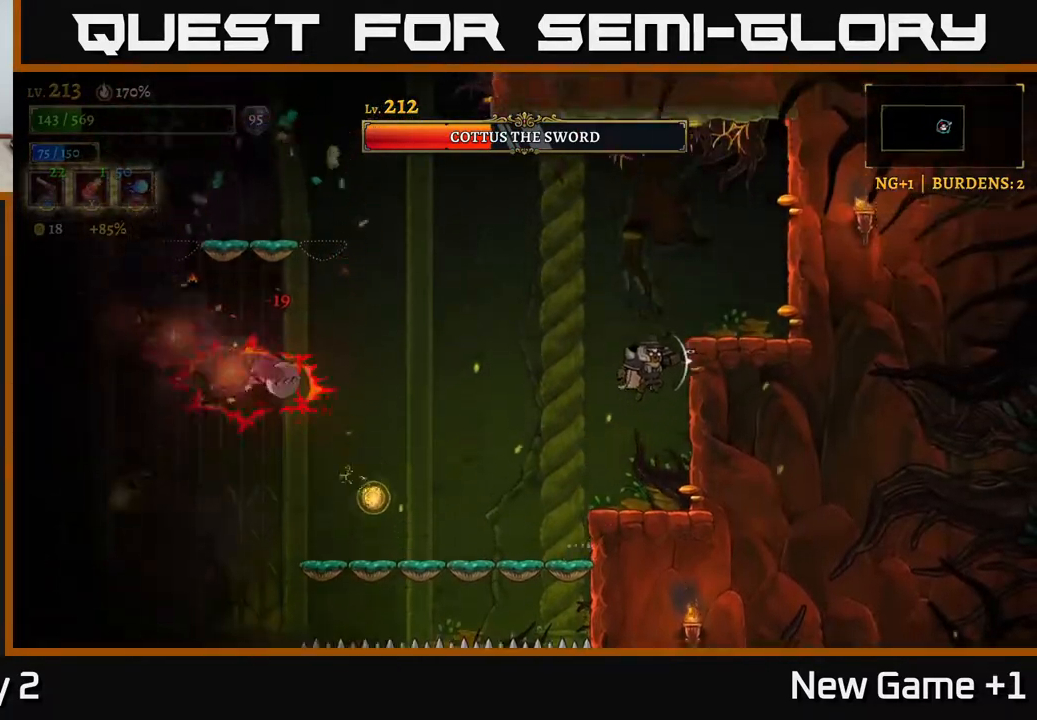
{"buttons": ["A"], "left_stick": "up-left", "right_stick": "center", "events": [[100, "A", "up"], [217, "A", "down"], [367, "left_stick", "up-left"]]}
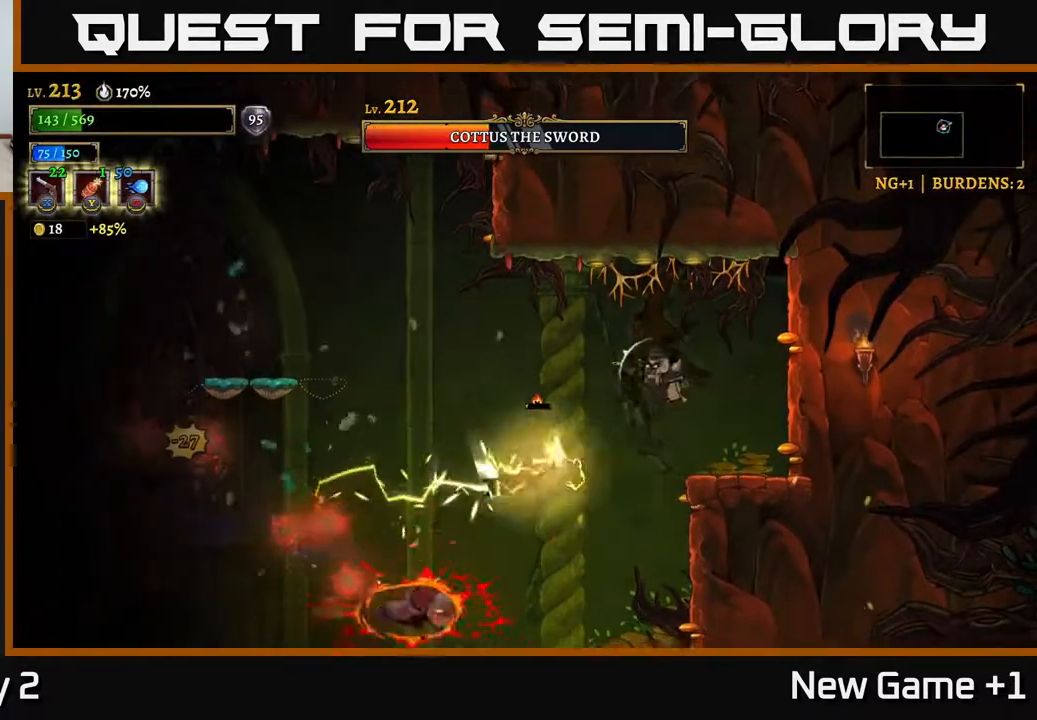
{"buttons": ["L2"], "left_stick": "left", "right_stick": "center", "events": [[83, "L2", "down"], [133, "left_stick", "left"], [200, "A", "up"]]}
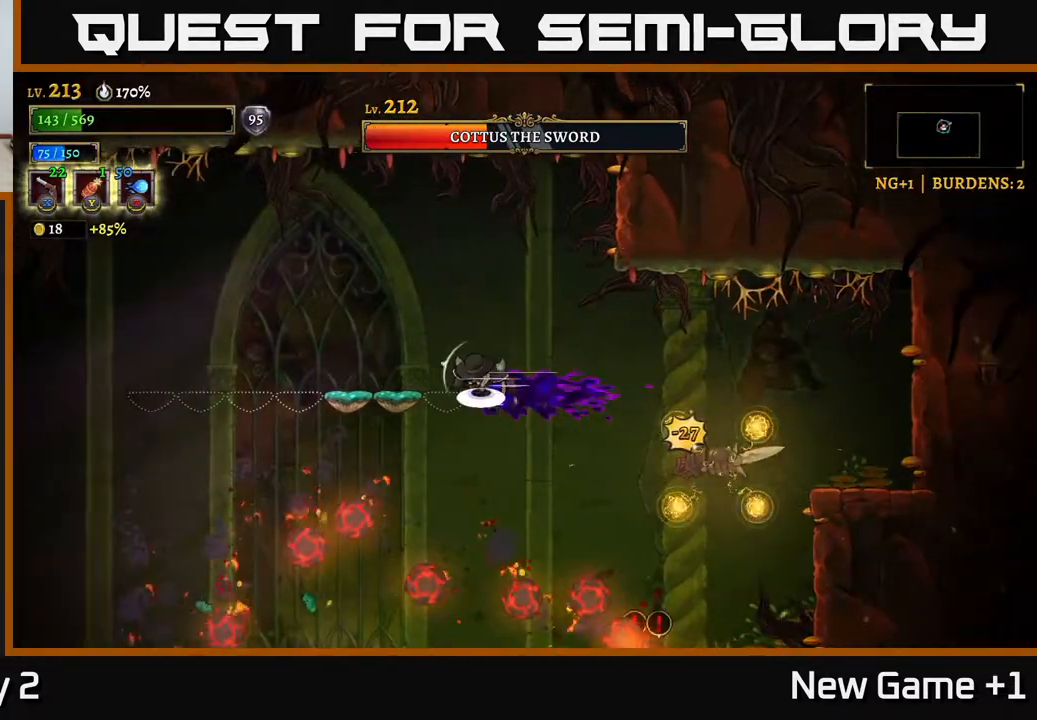
{"buttons": [], "left_stick": "right", "right_stick": "center", "events": [[33, "A", "down"], [83, "L2", "up"], [133, "left_stick", "up-left"], [233, "left_stick", "left"], [383, "A", "up"], [500, "left_stick", "right"]]}
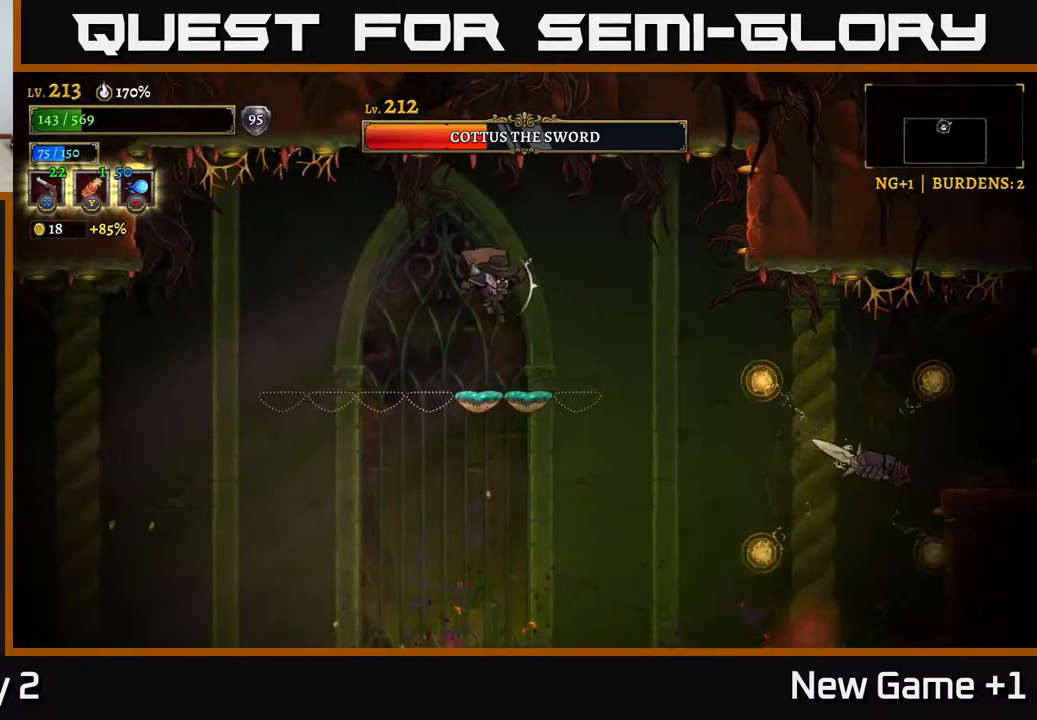
{"buttons": [], "left_stick": "left", "right_stick": "center", "events": [[117, "left_stick", "center"], [417, "Y", "down"], [467, "Y", "up"], [467, "left_stick", "left"]]}
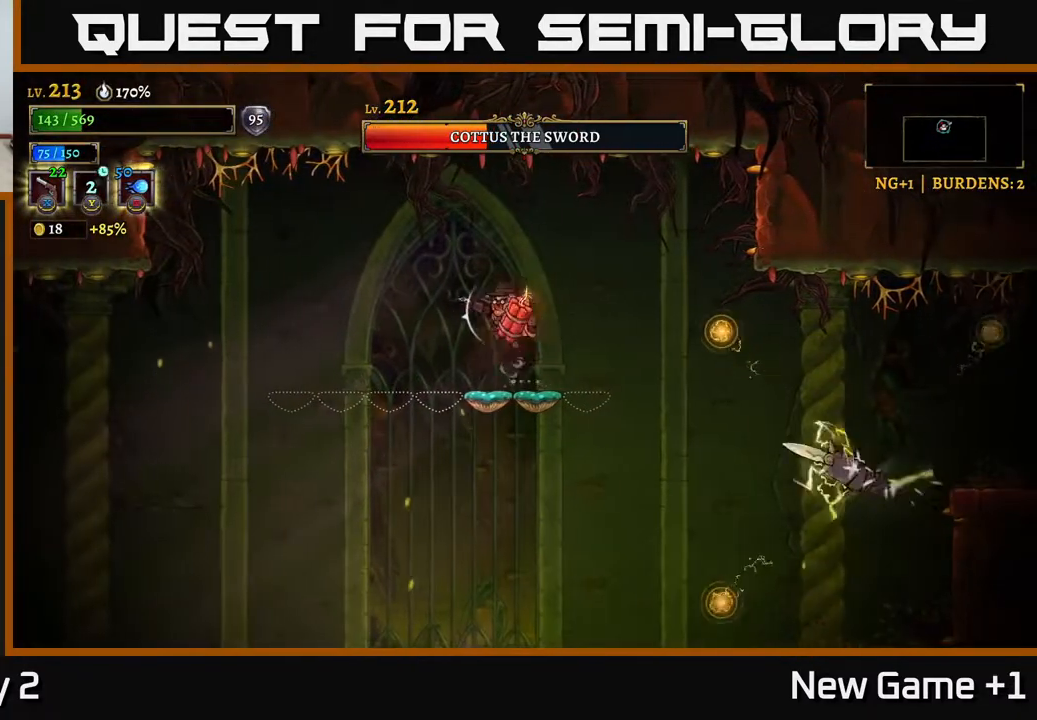
{"buttons": [], "left_stick": "left", "right_stick": "center", "events": [[200, "A", "down"], [283, "L2", "down"], [333, "A", "up"], [400, "L2", "up"]]}
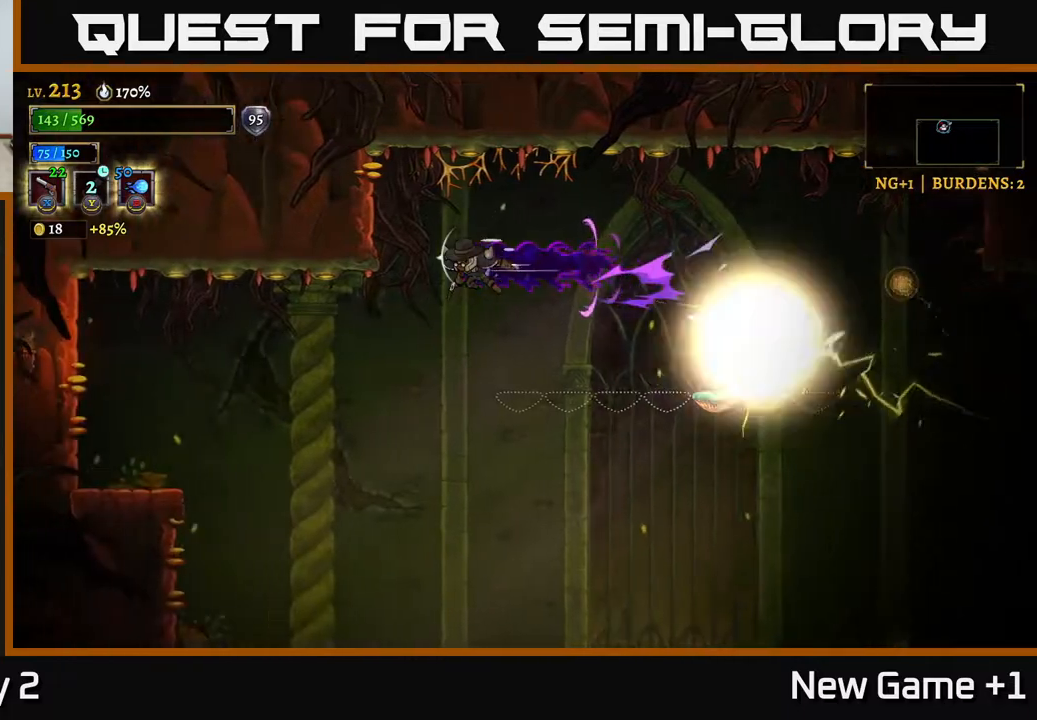
{"buttons": [], "left_stick": "left", "right_stick": "center", "events": []}
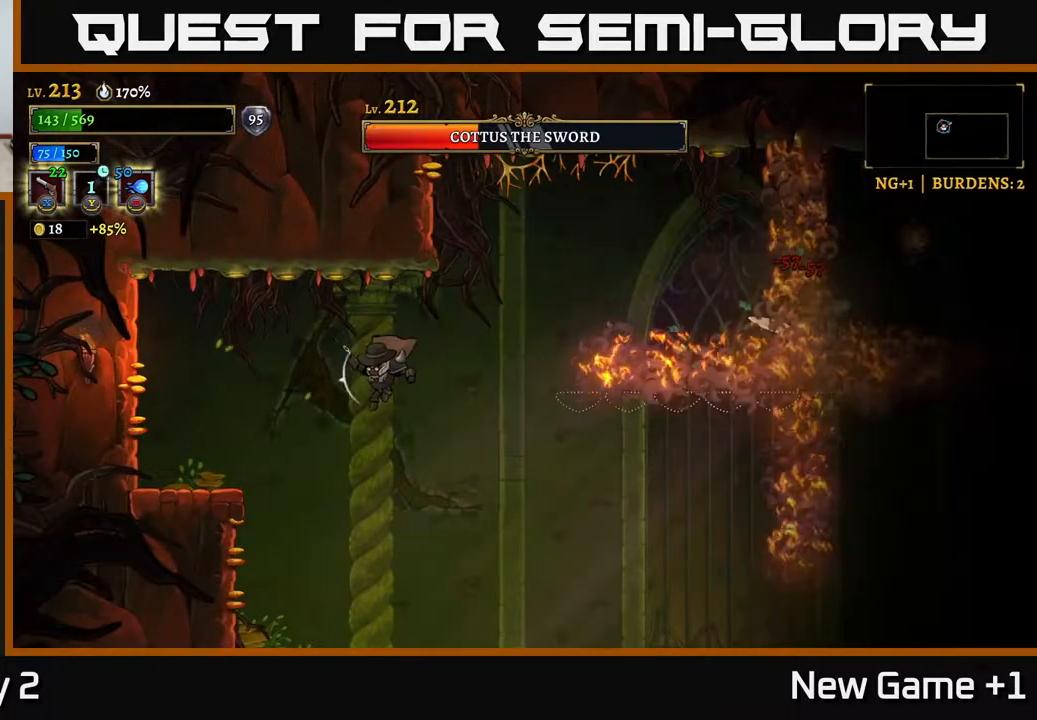
{"buttons": [], "left_stick": "left", "right_stick": "center", "events": [[167, "A", "down"], [217, "A", "up"]]}
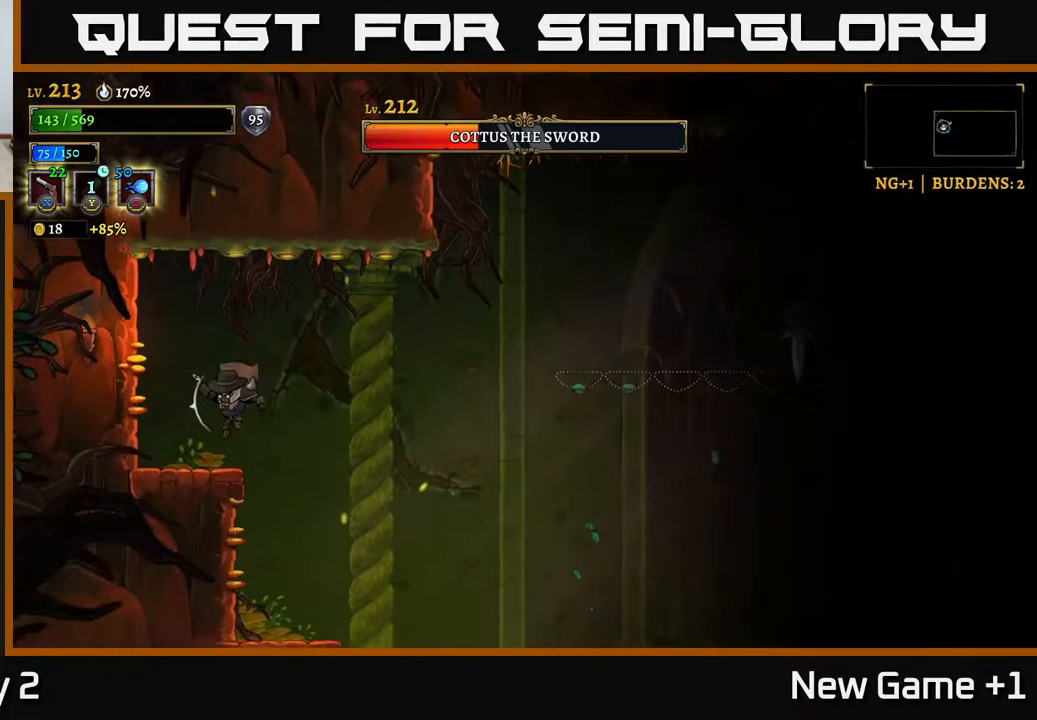
{"buttons": [], "left_stick": "right", "right_stick": "center", "events": [[33, "left_stick", "center"], [133, "left_stick", "right"], [250, "A", "down"], [400, "A", "up"]]}
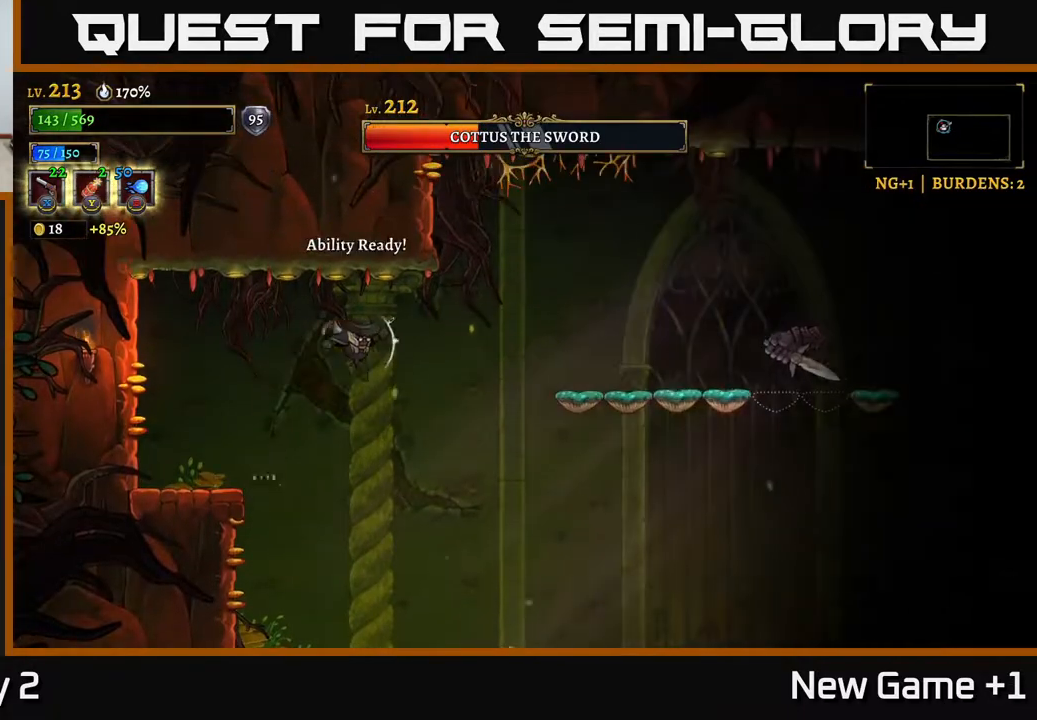
{"buttons": ["X"], "left_stick": "up-right", "right_stick": "center", "events": [[367, "X", "down"], [450, "left_stick", "up-right"]]}
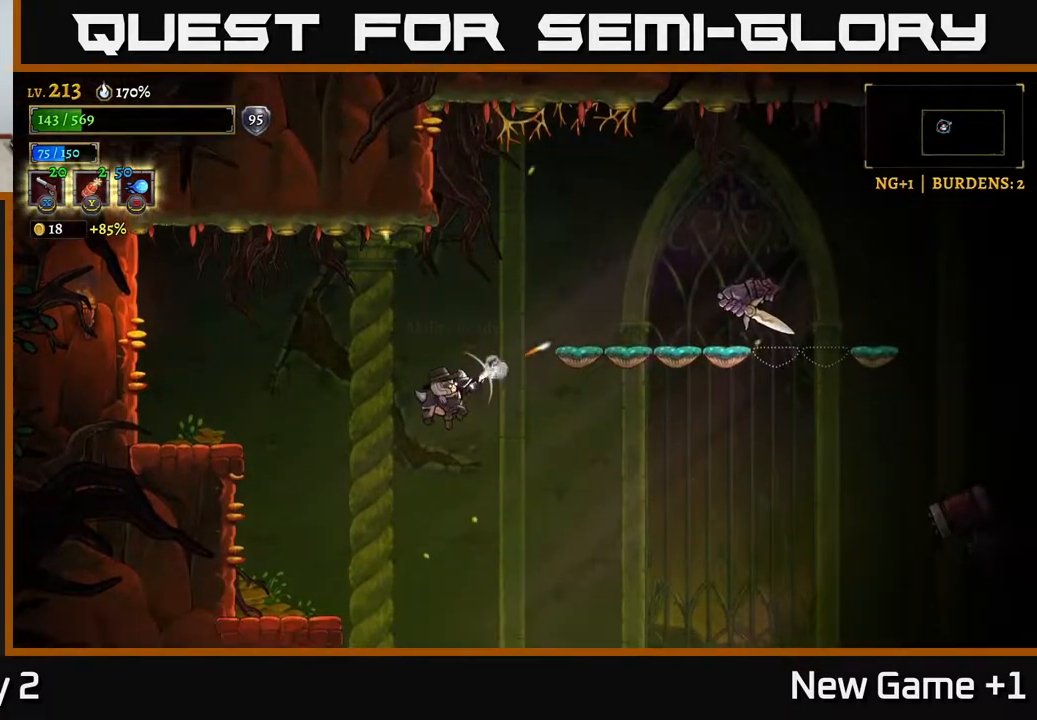
{"buttons": ["X"], "left_stick": "up-right", "right_stick": "center", "events": []}
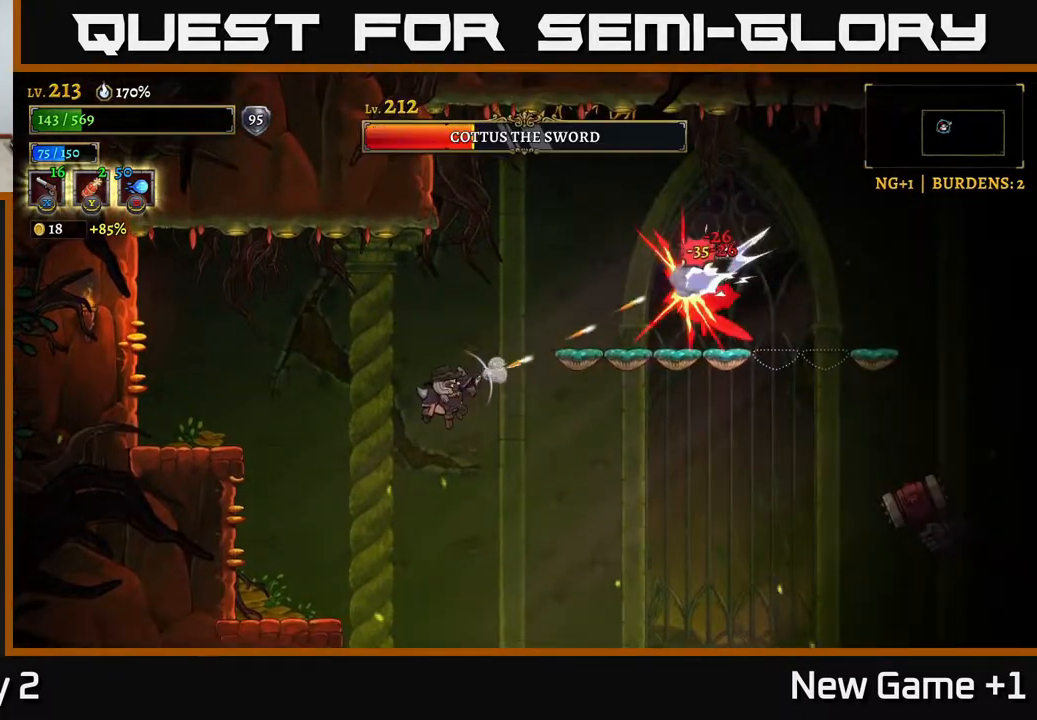
{"buttons": ["X"], "left_stick": "up-right", "right_stick": "center", "events": []}
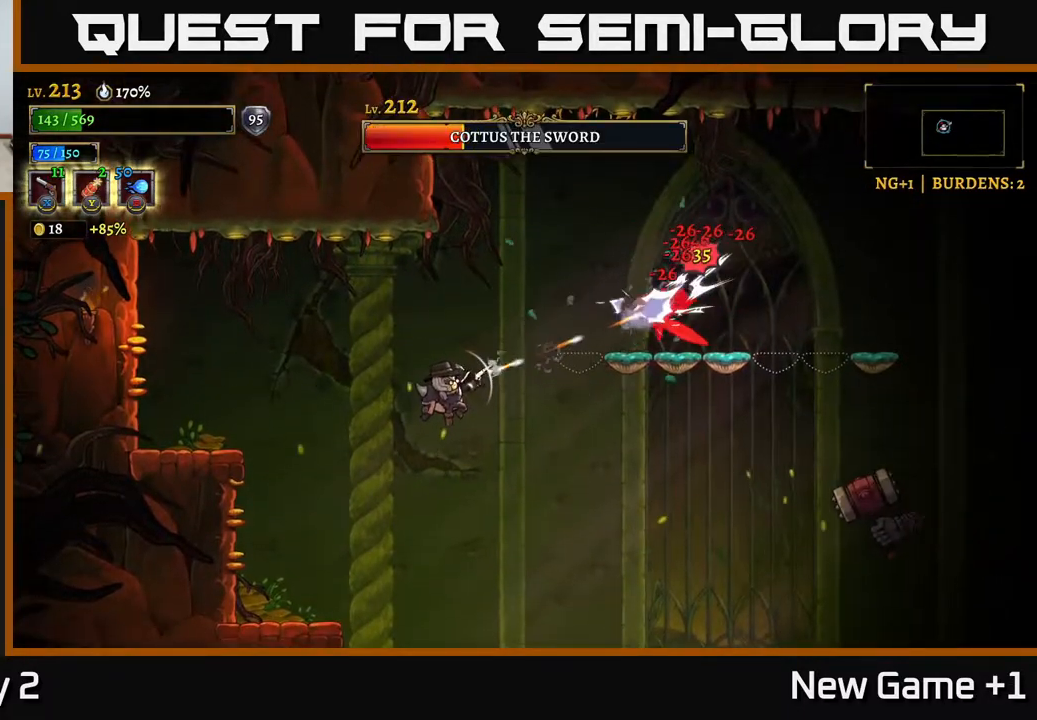
{"buttons": ["X"], "left_stick": "up-right", "right_stick": "center", "events": []}
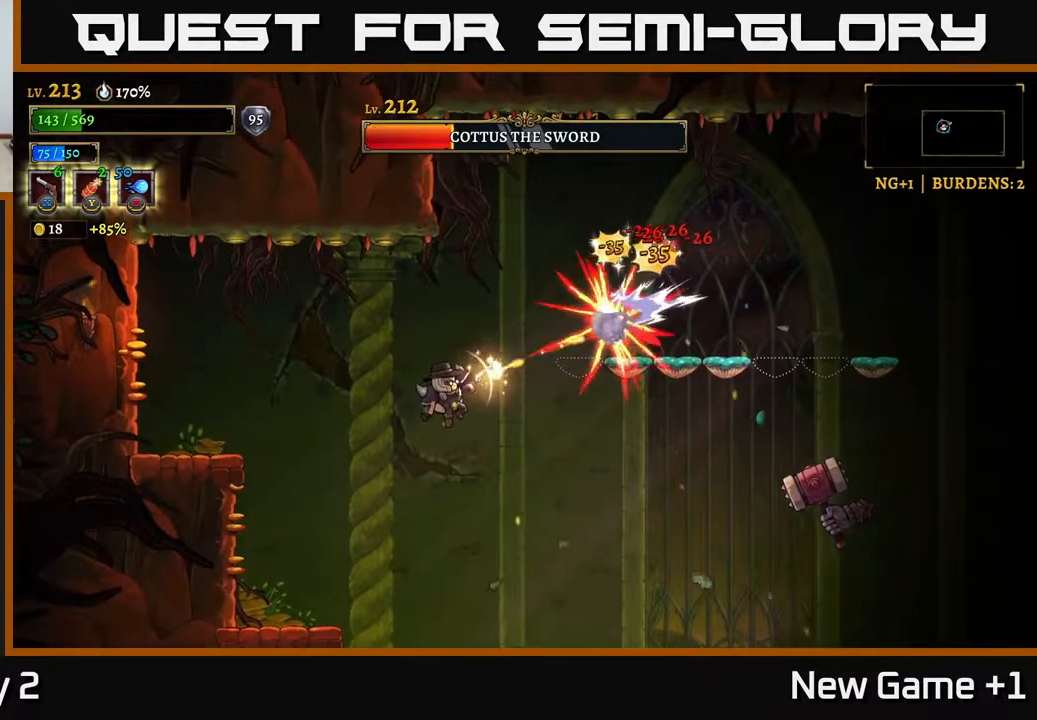
{"buttons": ["X"], "left_stick": "up-right", "right_stick": "center", "events": []}
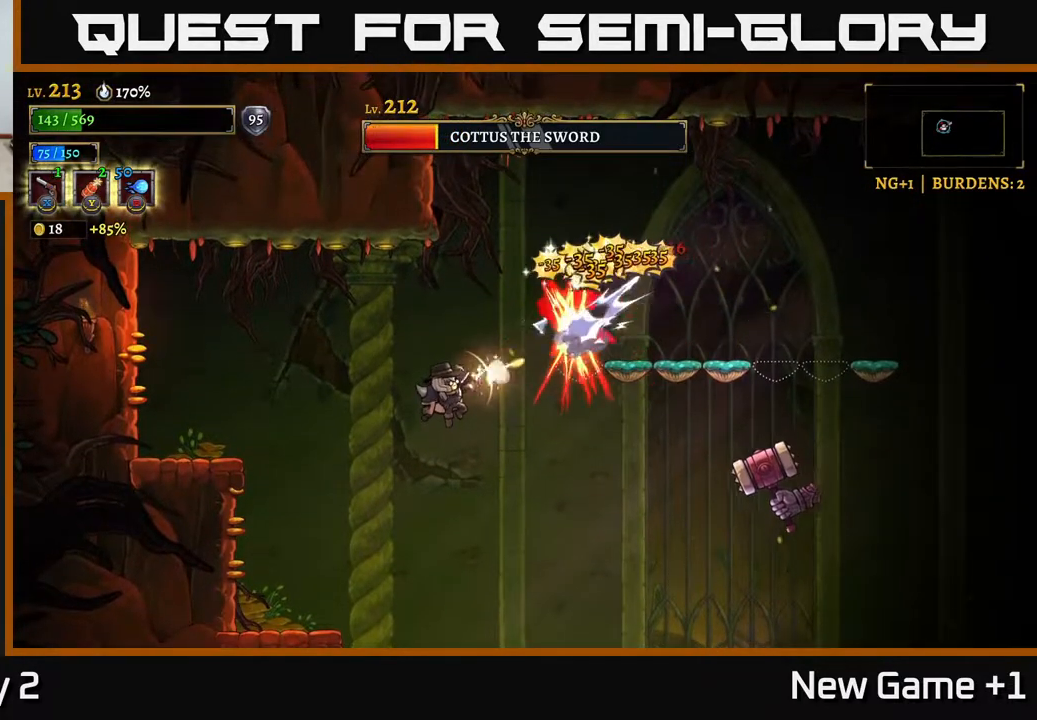
{"buttons": ["L2"], "left_stick": "left", "right_stick": "center", "events": [[317, "X", "up"], [367, "B", "down"], [433, "Y", "down"], [433, "left_stick", "up-left"], [483, "B", "up"], [483, "Y", "up"], [483, "left_stick", "left"], [500, "L2", "down"]]}
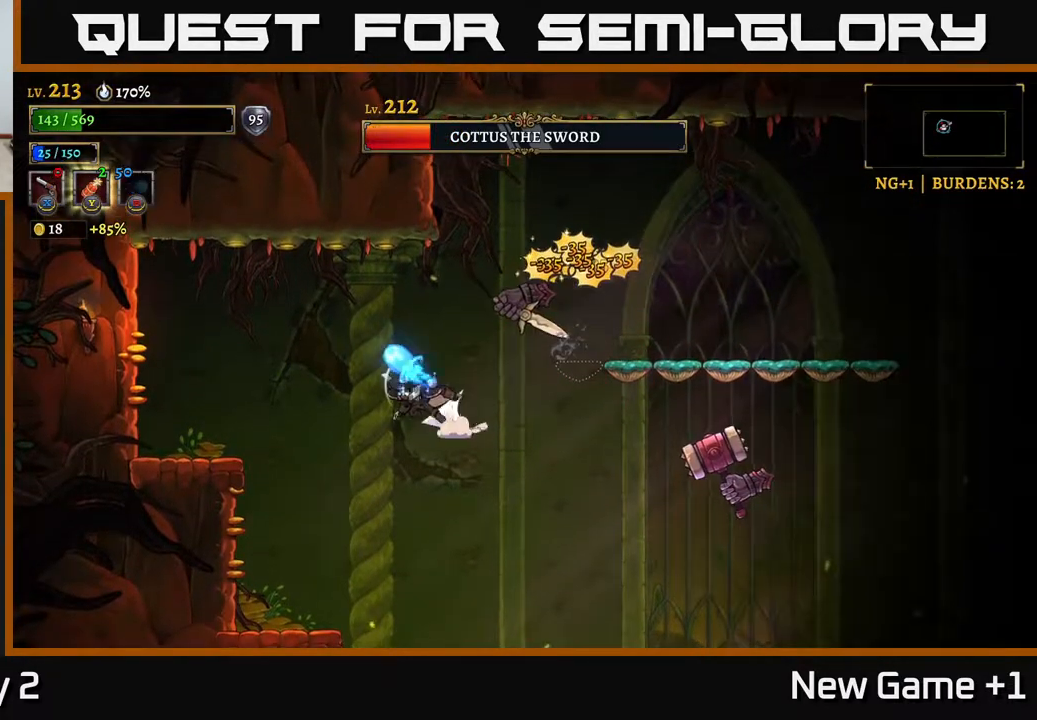
{"buttons": [], "left_stick": "center", "right_stick": "center", "events": [[150, "L2", "up"], [433, "left_stick", "center"]]}
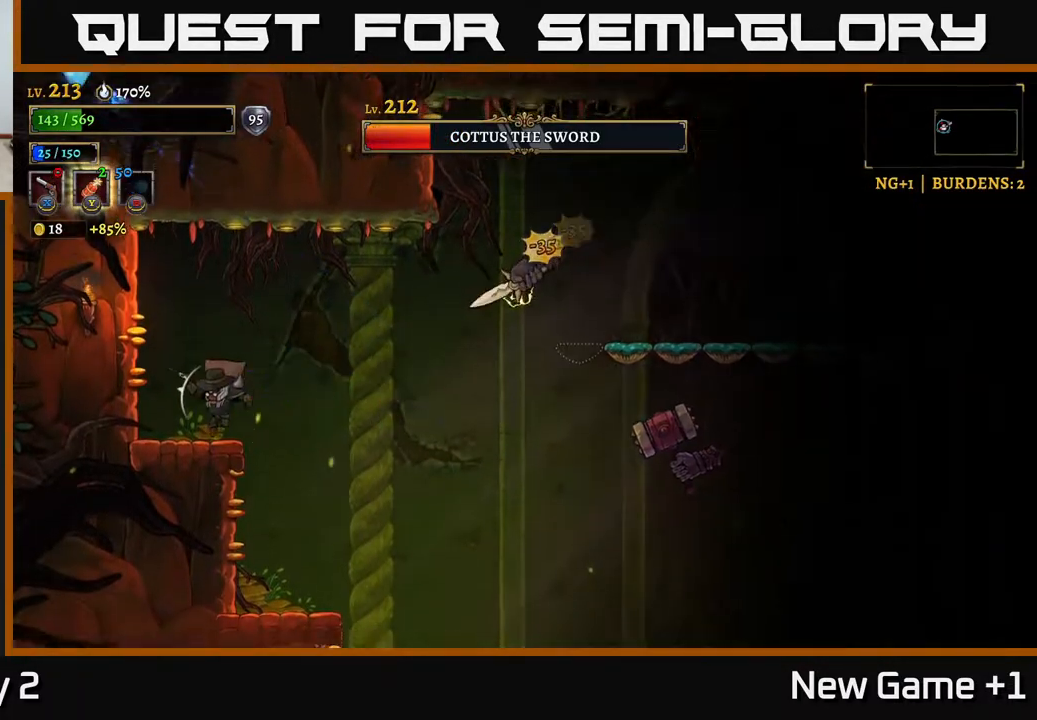
{"buttons": [], "left_stick": "right", "right_stick": "center", "events": [[117, "left_stick", "right"]]}
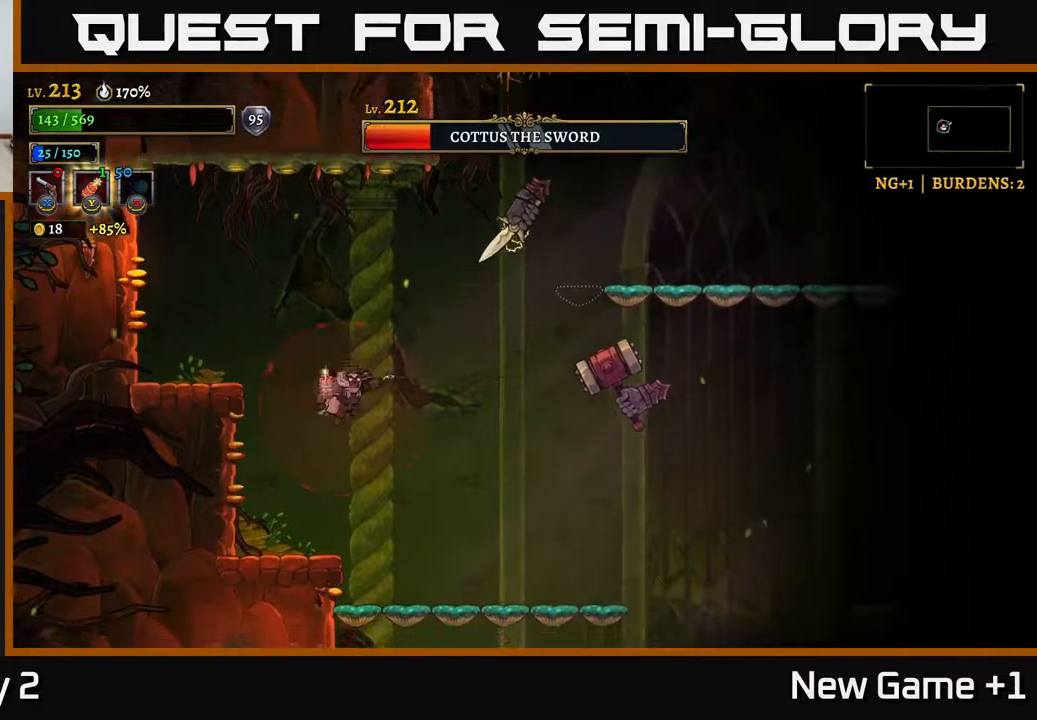
{"buttons": [], "left_stick": "down", "right_stick": "center", "events": [[17, "Y", "down"], [50, "left_stick", "left"], [83, "Y", "up"], [417, "left_stick", "down"]]}
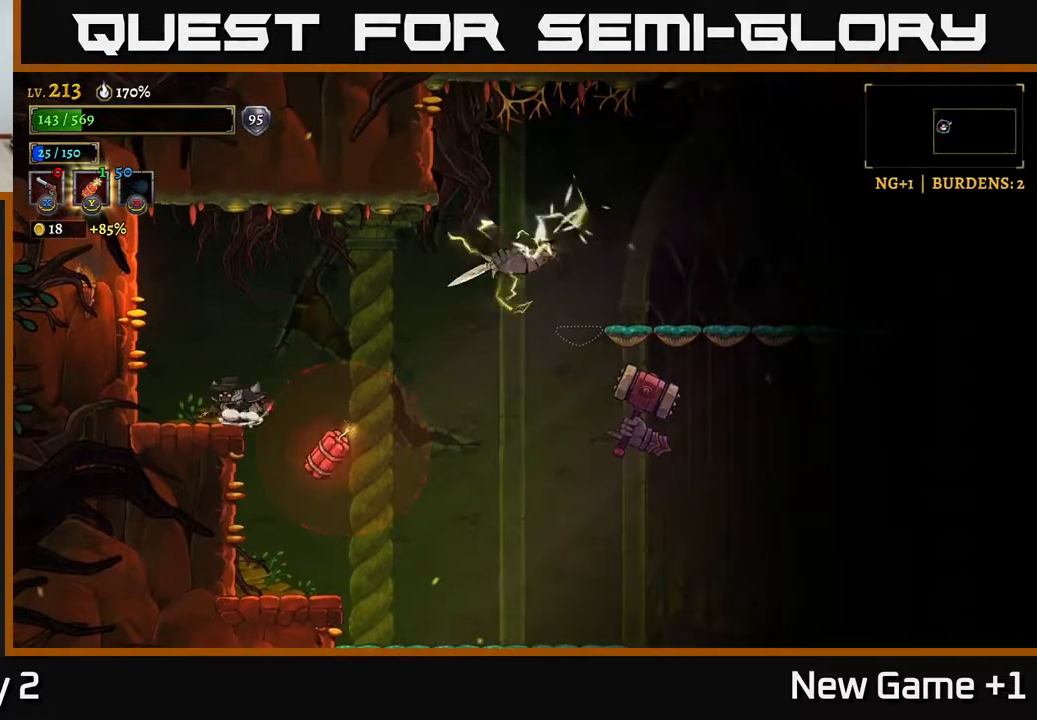
{"buttons": [], "left_stick": "down", "right_stick": "center", "events": [[67, "left_stick", "down-right"], [300, "left_stick", "down-left"], [350, "left_stick", "down"]]}
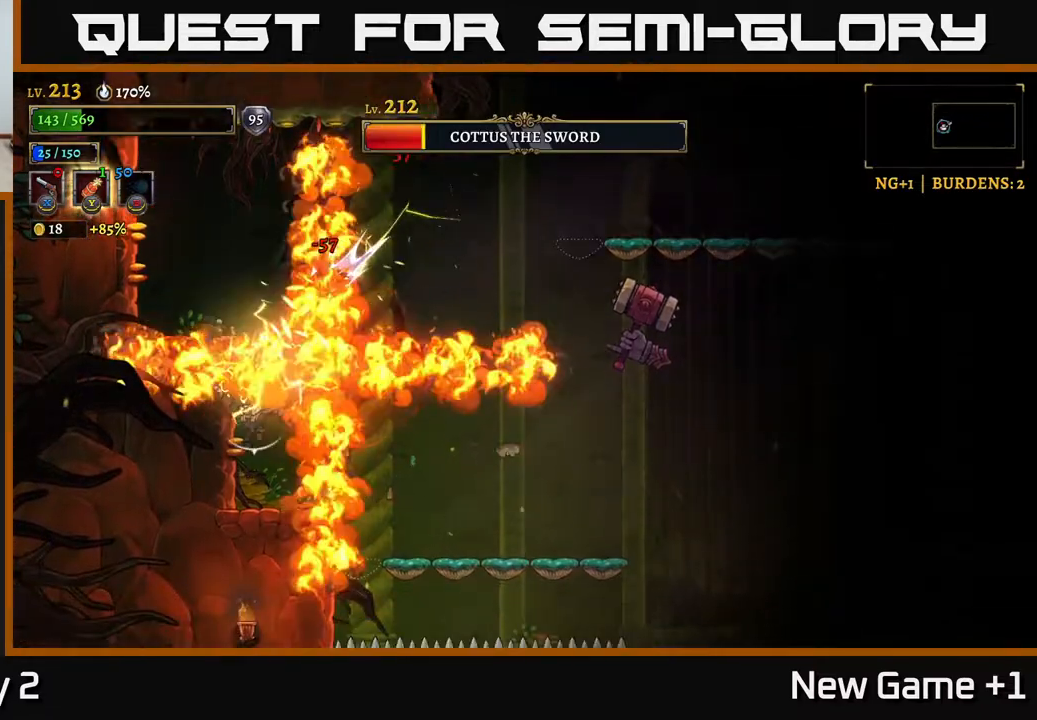
{"buttons": ["R2"], "left_stick": "right", "right_stick": "center", "events": [[183, "left_stick", "right"], [200, "R2", "down"]]}
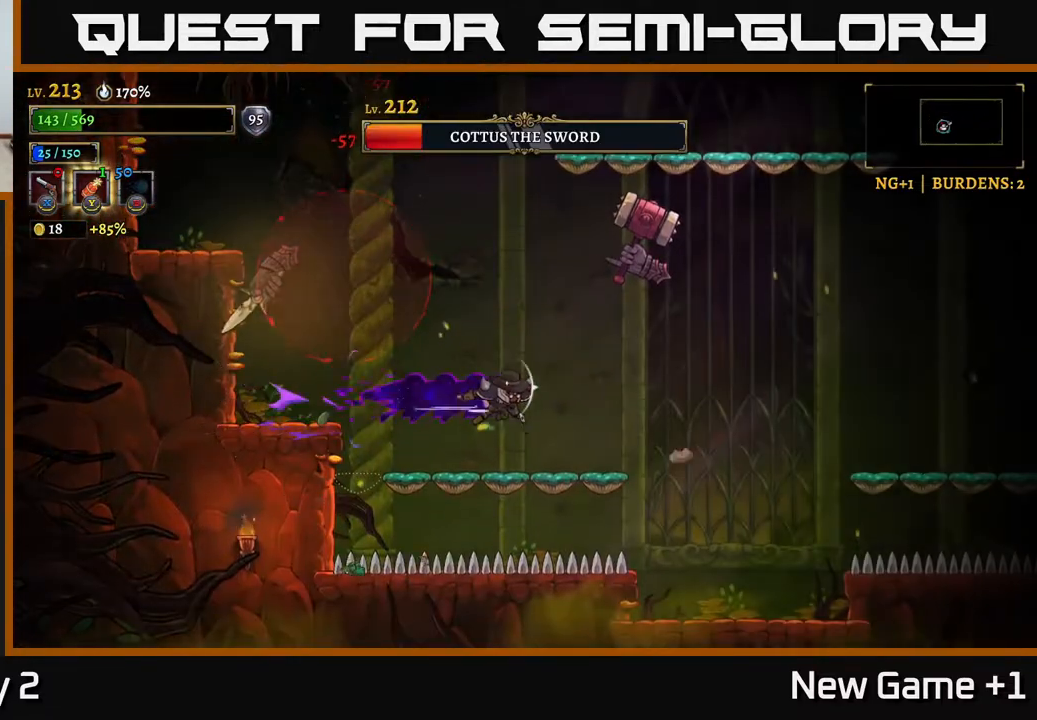
{"buttons": ["A"], "left_stick": "right", "right_stick": "center", "events": [[367, "R2", "up"], [383, "A", "down"]]}
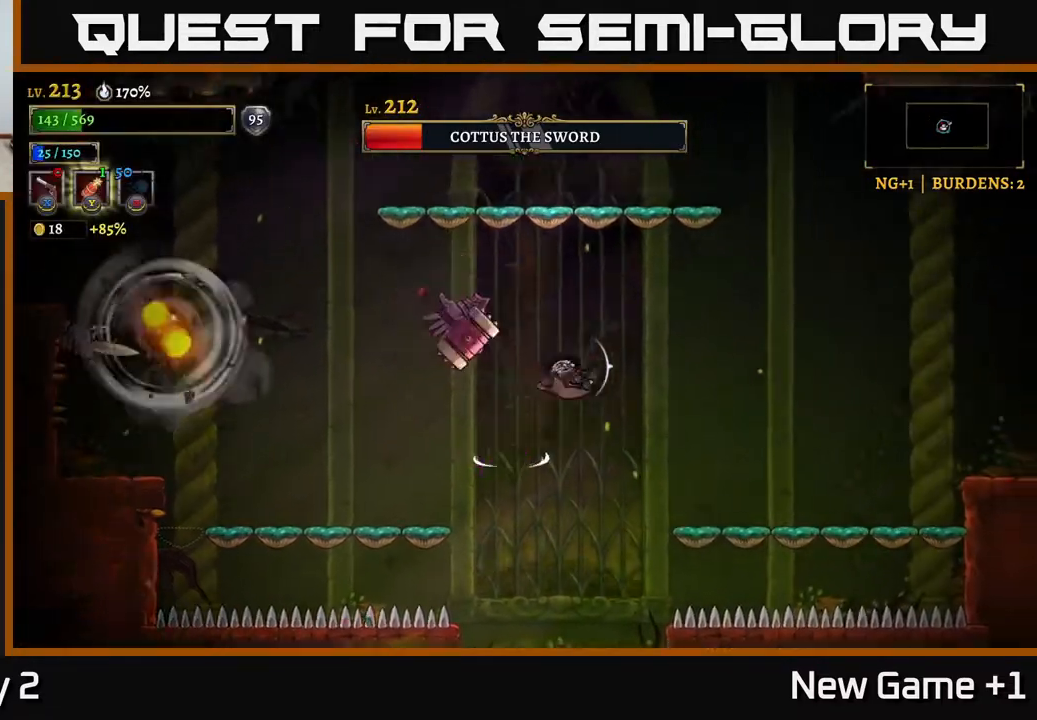
{"buttons": [], "left_stick": "right", "right_stick": "center", "events": [[117, "A", "up"], [167, "left_stick", "left"], [183, "Y", "down"], [267, "Y", "up"], [300, "left_stick", "right"]]}
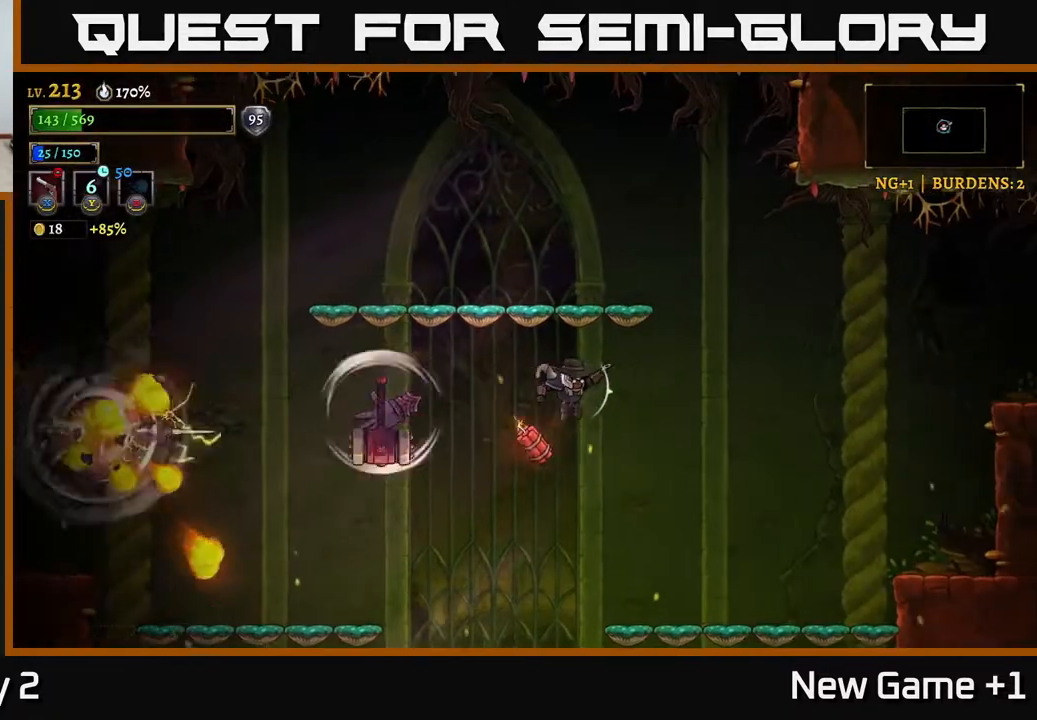
{"buttons": [], "left_stick": "right", "right_stick": "center", "events": []}
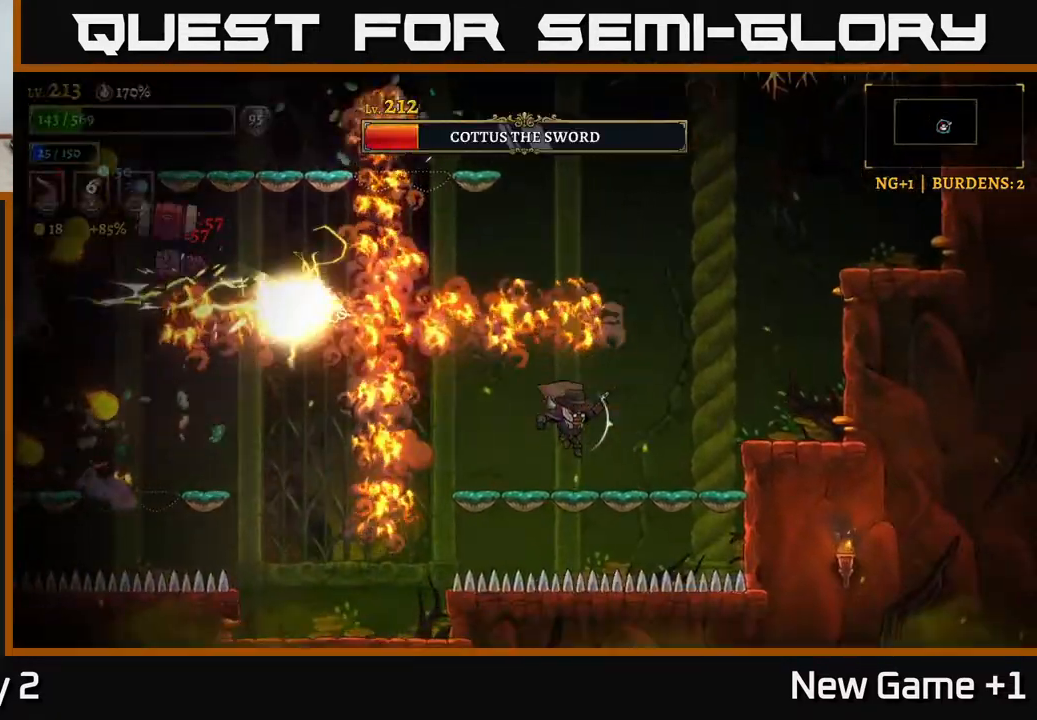
{"buttons": ["A"], "left_stick": "right", "right_stick": "center", "events": [[367, "A", "down"]]}
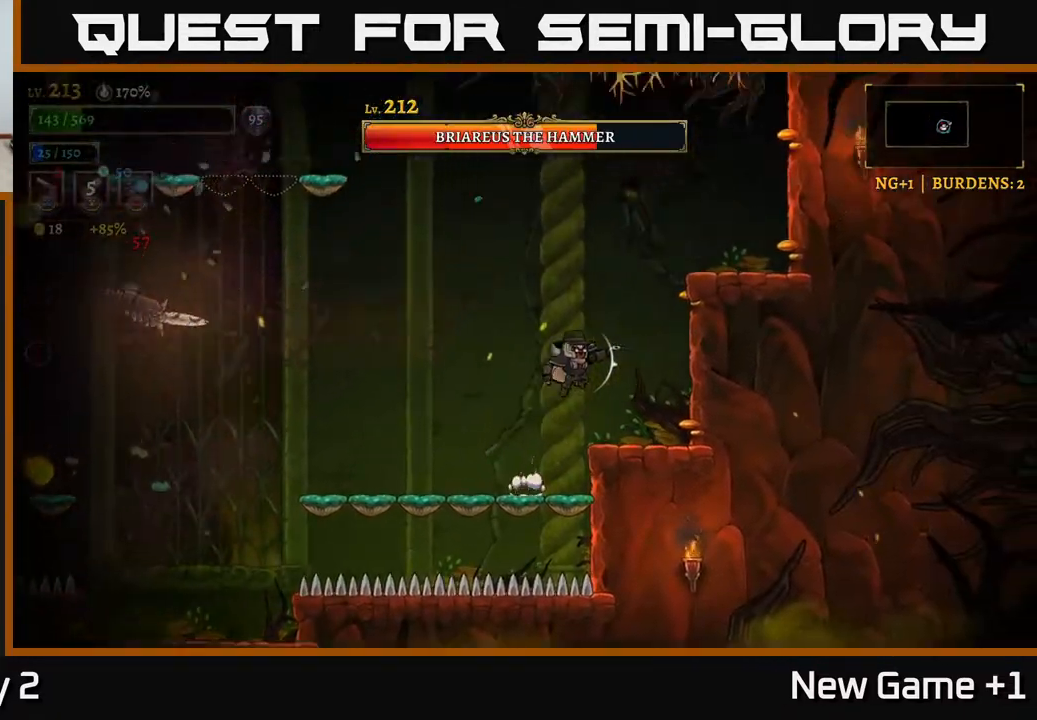
{"buttons": [], "left_stick": "left", "right_stick": "center", "events": [[17, "A", "up"], [333, "left_stick", "center"], [483, "left_stick", "left"]]}
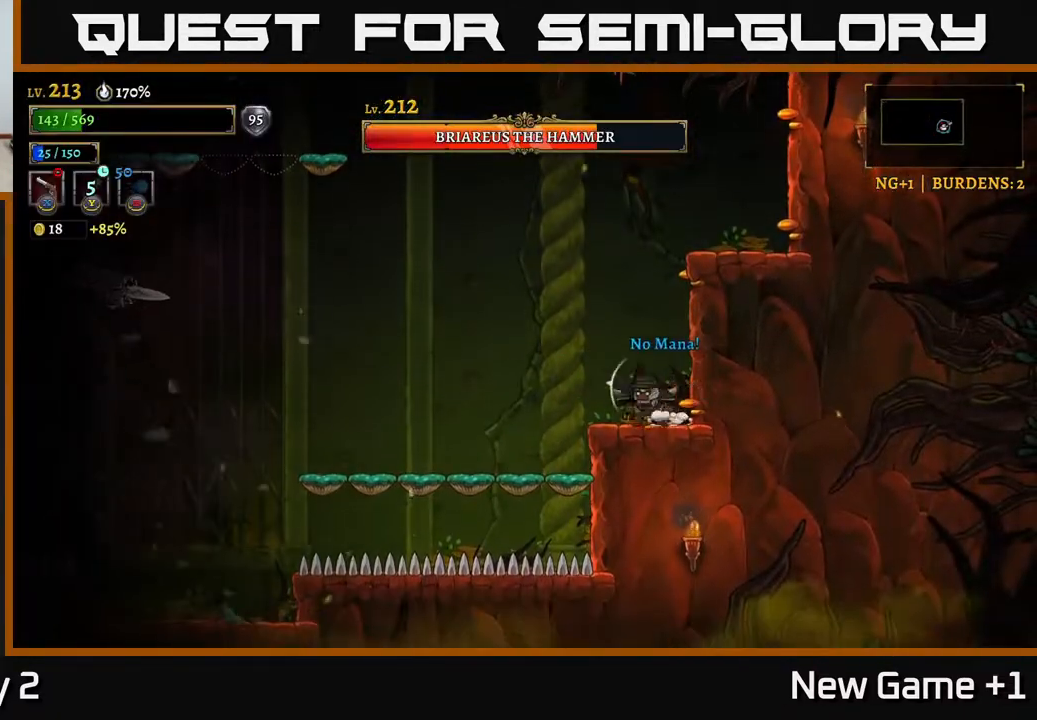
{"buttons": ["A"], "left_stick": "right", "right_stick": "center", "events": [[17, "B", "down"], [117, "B", "up"], [350, "left_stick", "center"], [400, "left_stick", "right"], [483, "A", "down"]]}